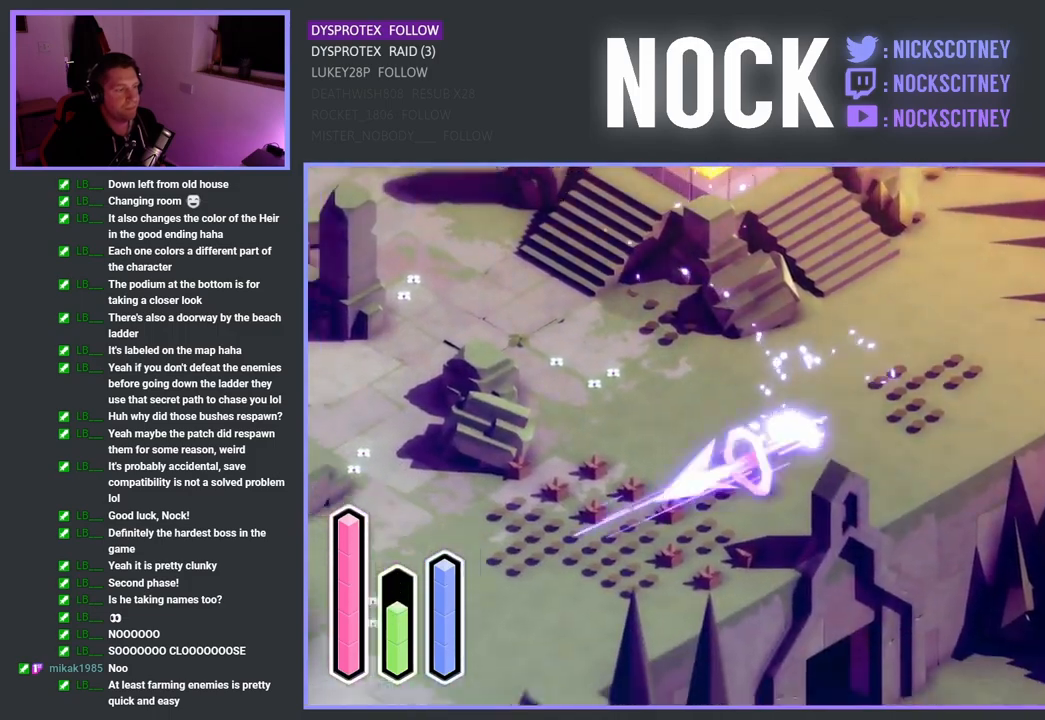
Gameplay with a controller (PlayStation layout); each line is a JSON object with the inputs held at the frame after it. "events" lists button and stick changes between this image and that frame as [ms after this image, input, new state], when the widget could be followed in between.
{"buttons": [], "left_stick": "down-left", "right_stick": "center", "events": [[83, "CROSS", "up"], [250, "CROSS", "down"], [417, "CROSS", "up"]]}
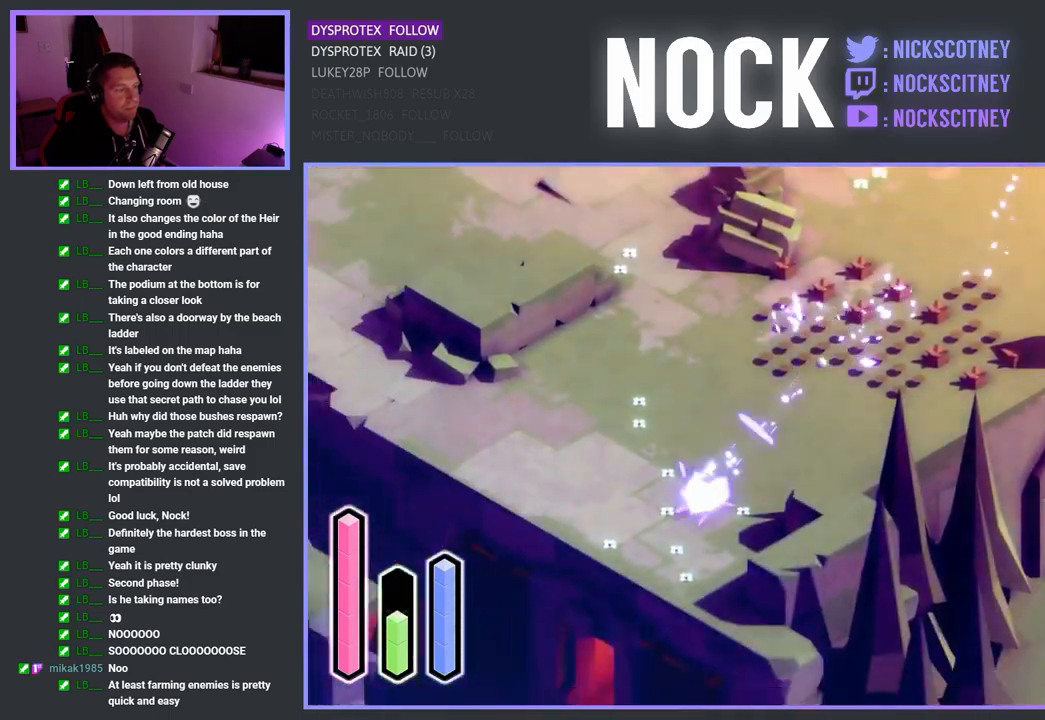
{"buttons": [], "left_stick": "up-left", "right_stick": "center", "events": [[33, "left_stick", "up-left"], [267, "CROSS", "down"], [400, "CROSS", "up"]]}
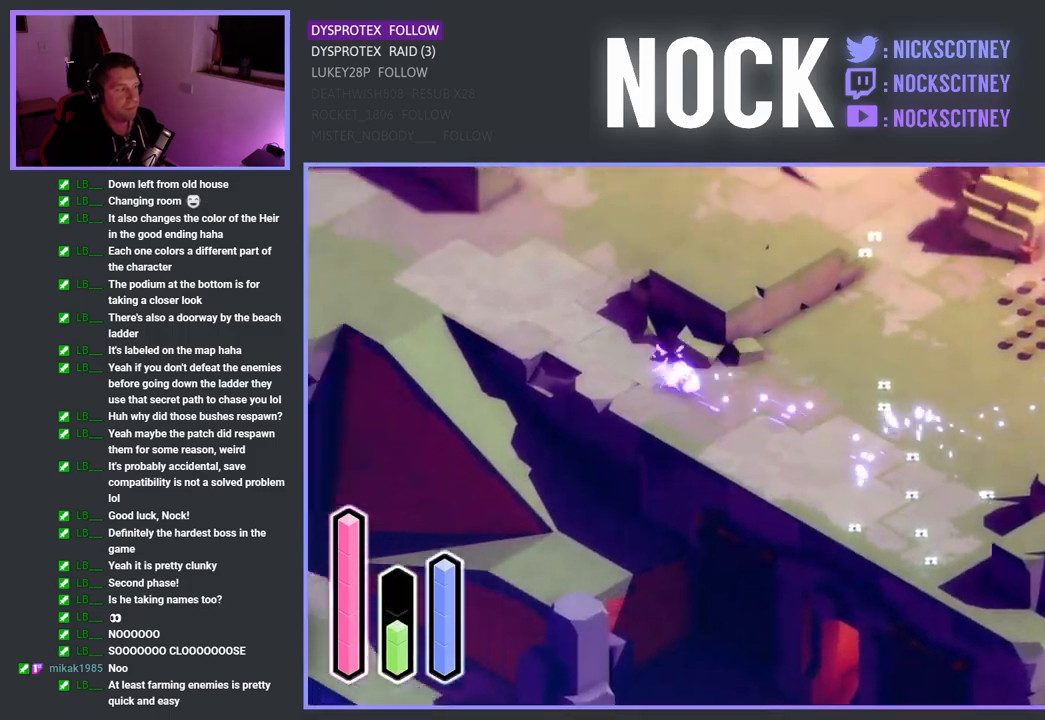
{"buttons": [], "left_stick": "down", "right_stick": "center", "events": [[17, "CROSS", "down"], [167, "CROSS", "up"], [367, "left_stick", "down-left"], [467, "left_stick", "down"]]}
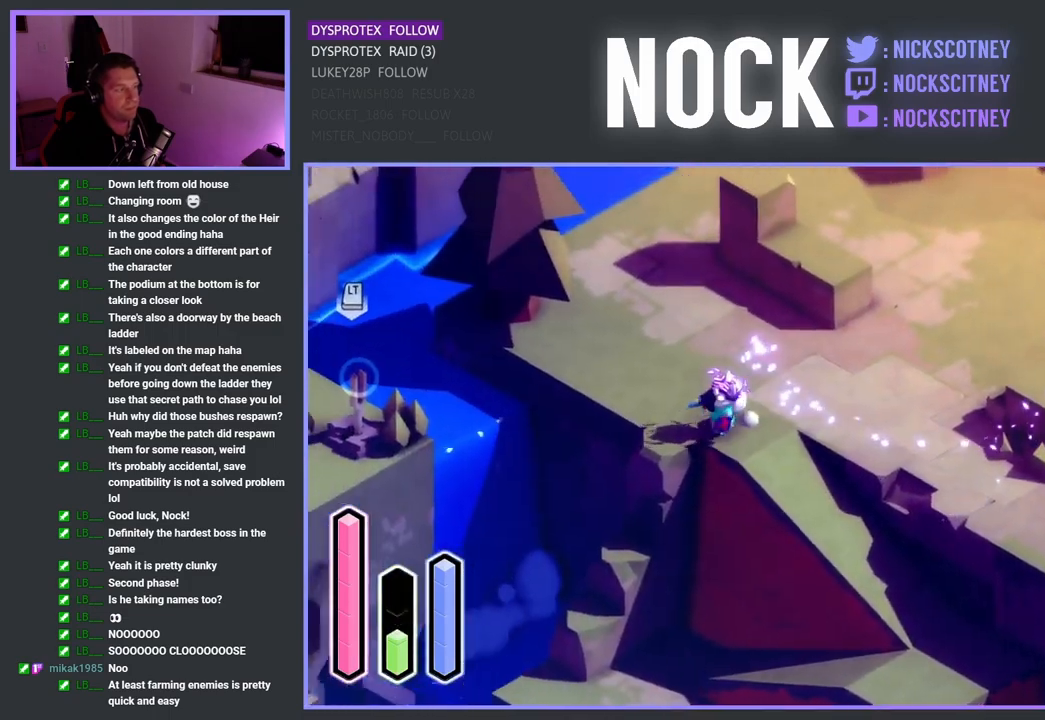
{"buttons": [], "left_stick": "down", "right_stick": "center", "events": [[33, "left_stick", "down-right"], [217, "CROSS", "down"], [400, "CROSS", "up"], [467, "left_stick", "down"]]}
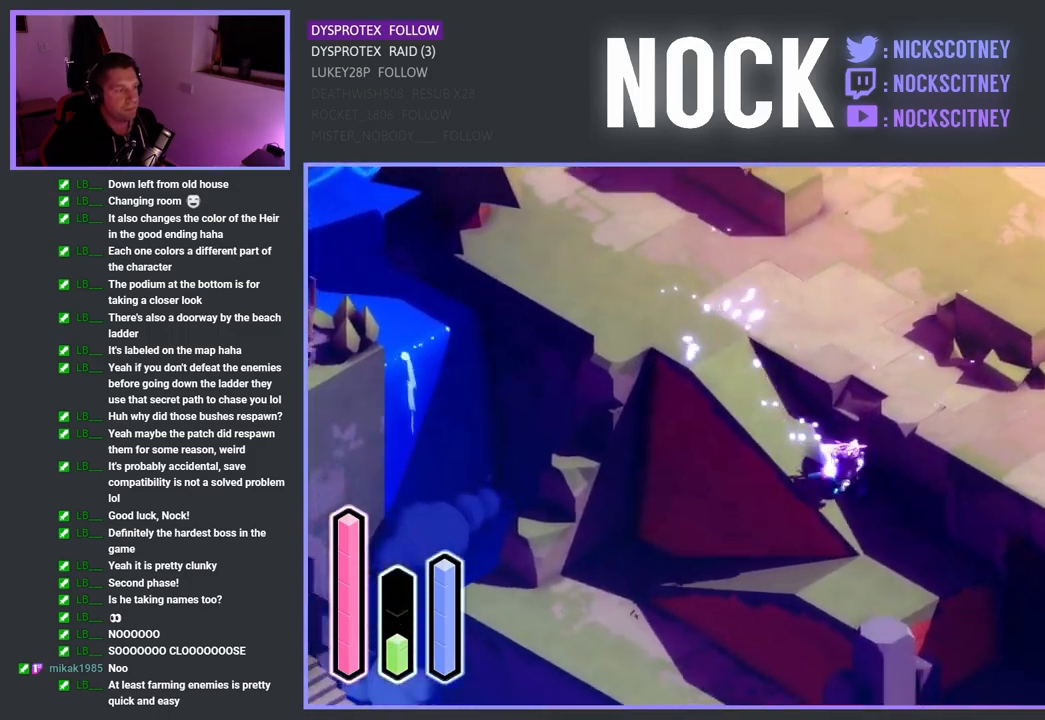
{"buttons": [], "left_stick": "down-left", "right_stick": "center", "events": [[100, "left_stick", "down-left"], [283, "left_stick", "down"], [467, "left_stick", "down-left"]]}
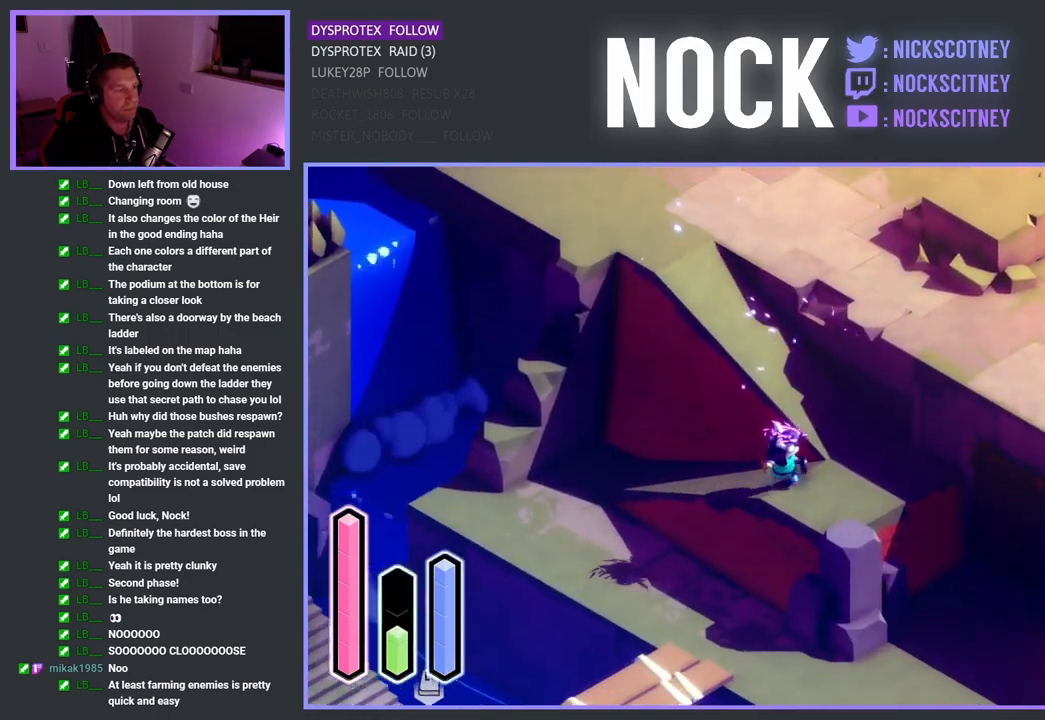
{"buttons": [], "left_stick": "down", "right_stick": "center", "events": [[67, "left_stick", "left"], [250, "CROSS", "down"], [300, "left_stick", "down-left"], [333, "CROSS", "up"], [433, "left_stick", "down"]]}
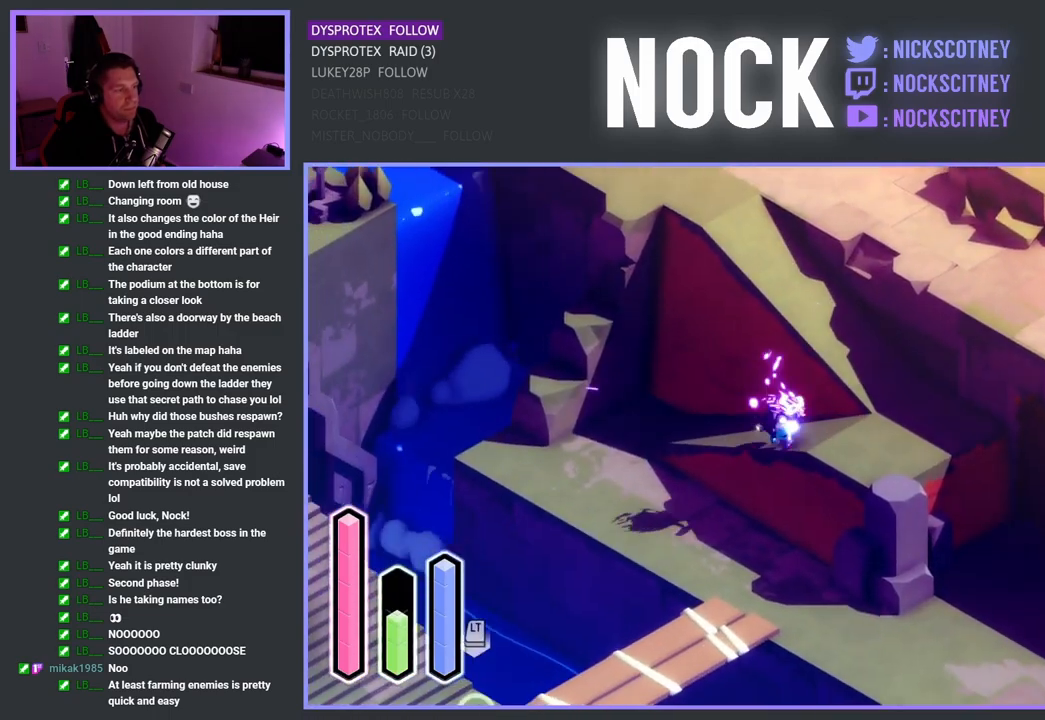
{"buttons": [], "left_stick": "up-left", "right_stick": "center", "events": [[317, "left_stick", "up-left"]]}
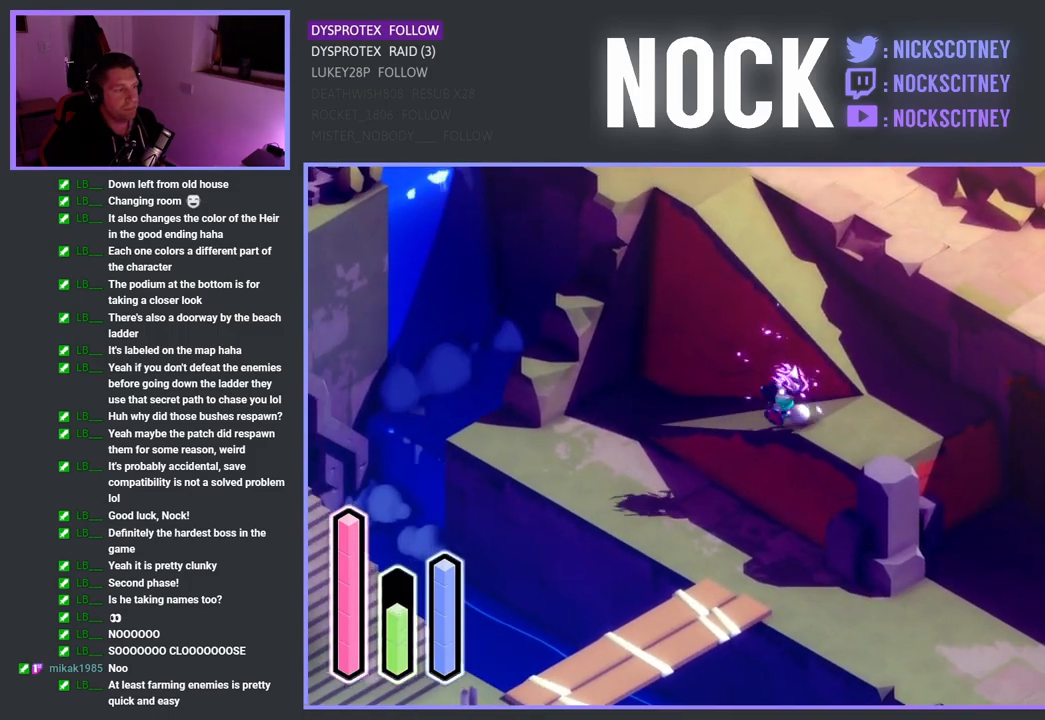
{"buttons": [], "left_stick": "down", "right_stick": "center", "events": [[83, "CROSS", "down"], [217, "CROSS", "up"], [367, "left_stick", "down"]]}
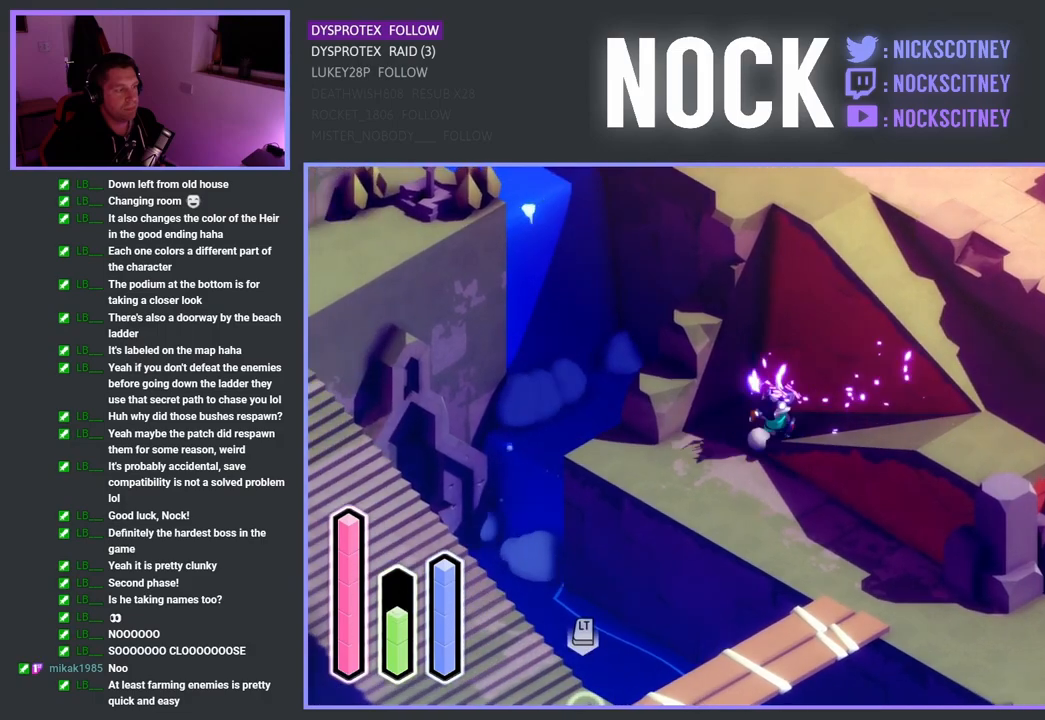
{"buttons": [], "left_stick": "down", "right_stick": "center", "events": [[233, "left_stick", "left"], [450, "left_stick", "down"]]}
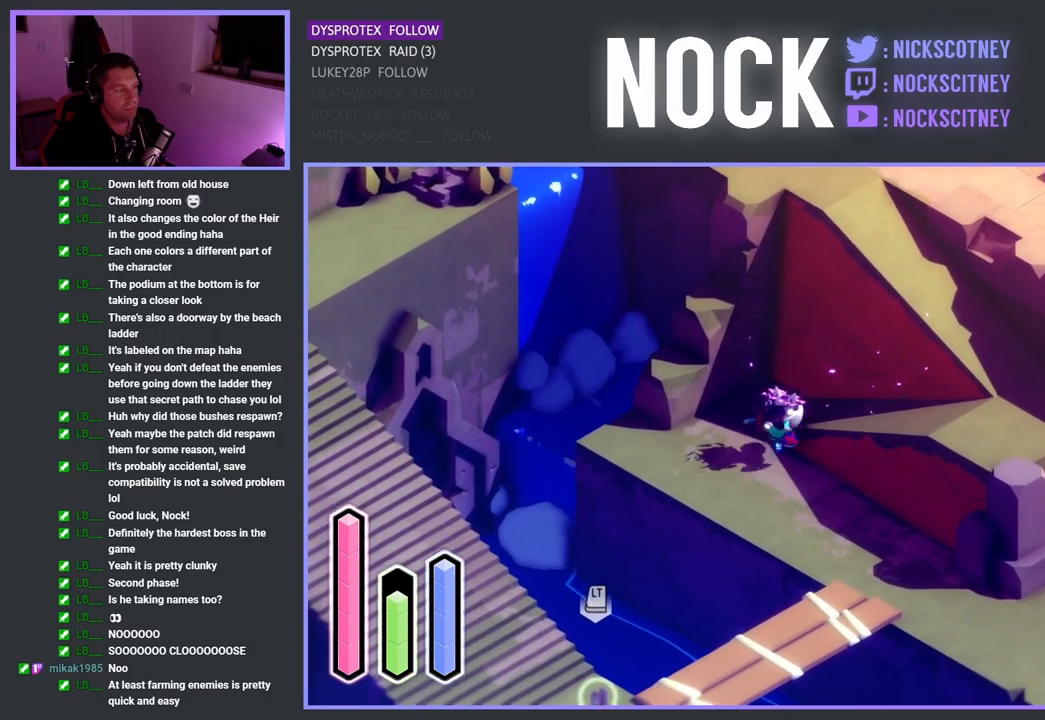
{"buttons": [], "left_stick": "down-right", "right_stick": "center", "events": [[33, "left_stick", "down-right"], [233, "CROSS", "down"], [400, "CROSS", "up"]]}
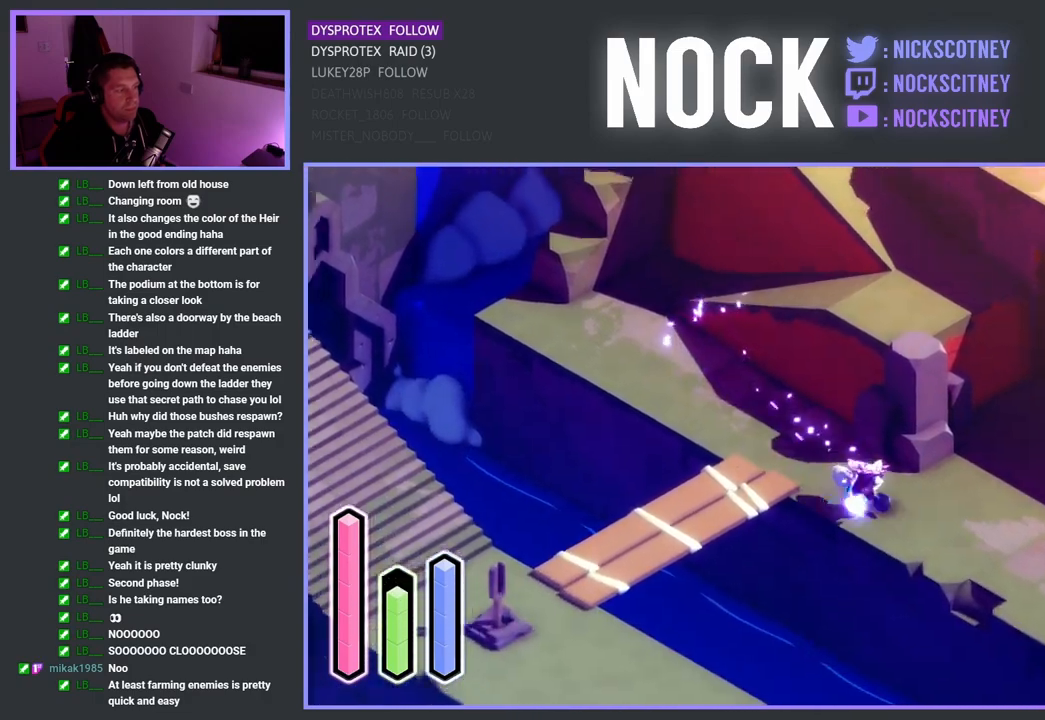
{"buttons": ["CROSS"], "left_stick": "down-right", "right_stick": "center", "events": [[17, "left_stick", "center"], [167, "left_stick", "right"], [217, "CROSS", "down"], [267, "left_stick", "down-right"], [350, "CROSS", "up"], [433, "CROSS", "down"]]}
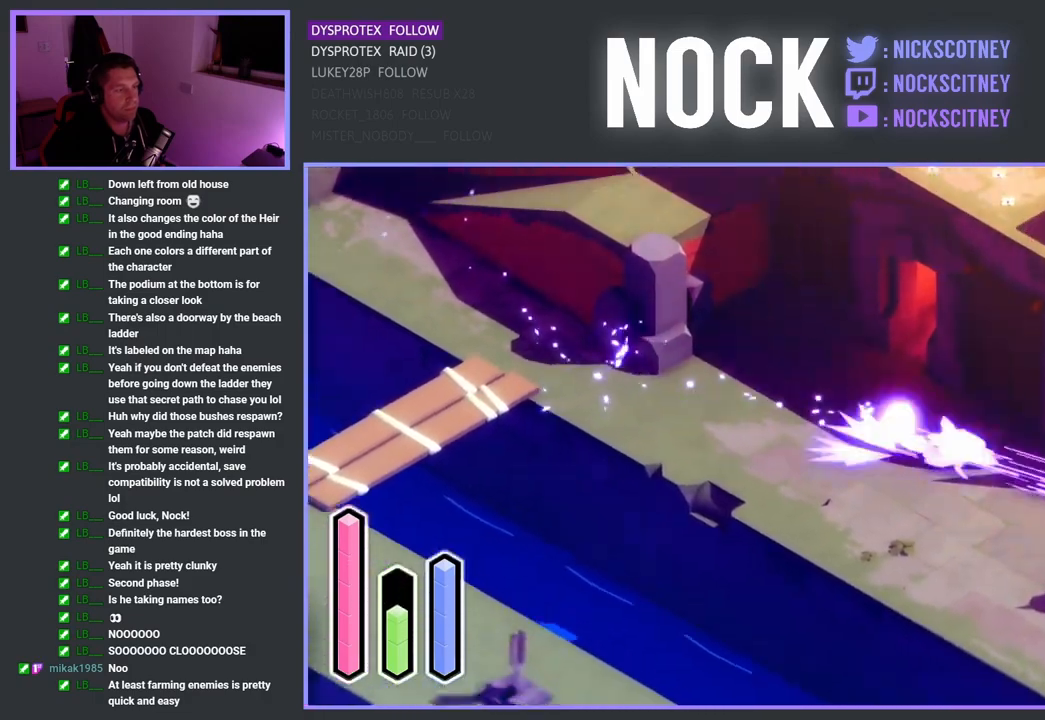
{"buttons": [], "left_stick": "down-left", "right_stick": "center", "events": [[67, "CROSS", "up"], [200, "left_stick", "down-left"], [333, "SQUARE", "down"], [467, "SQUARE", "up"]]}
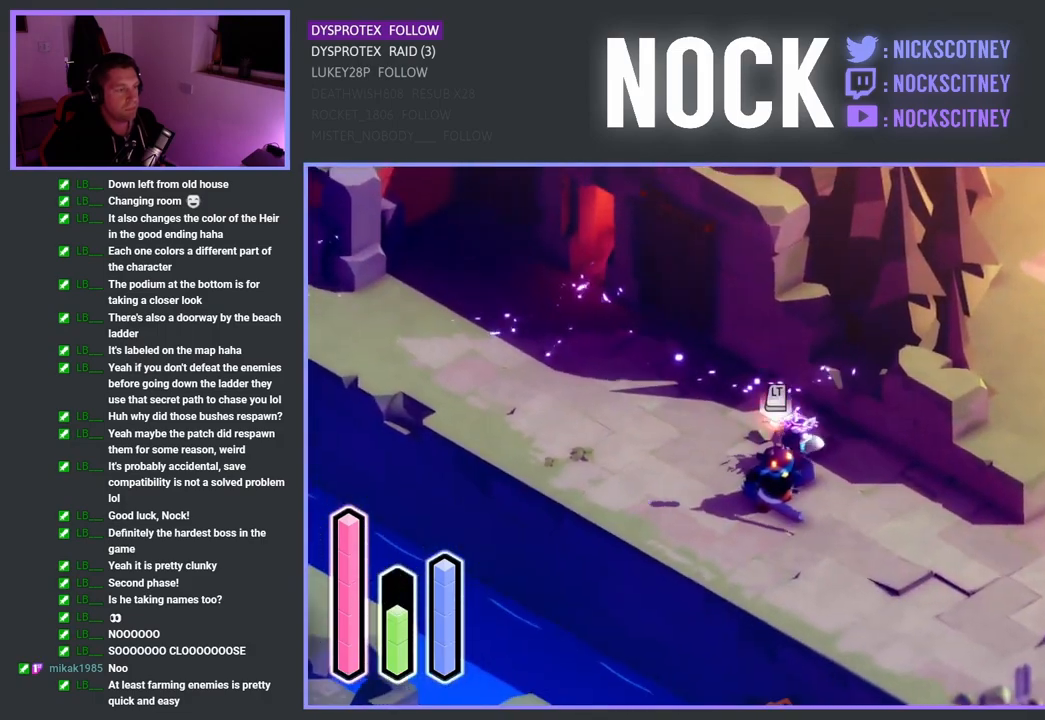
{"buttons": ["SQUARE"], "left_stick": "down", "right_stick": "center", "events": [[33, "SQUARE", "down"], [167, "SQUARE", "up"], [183, "left_stick", "down"], [233, "SQUARE", "down"], [367, "SQUARE", "up"], [450, "SQUARE", "down"]]}
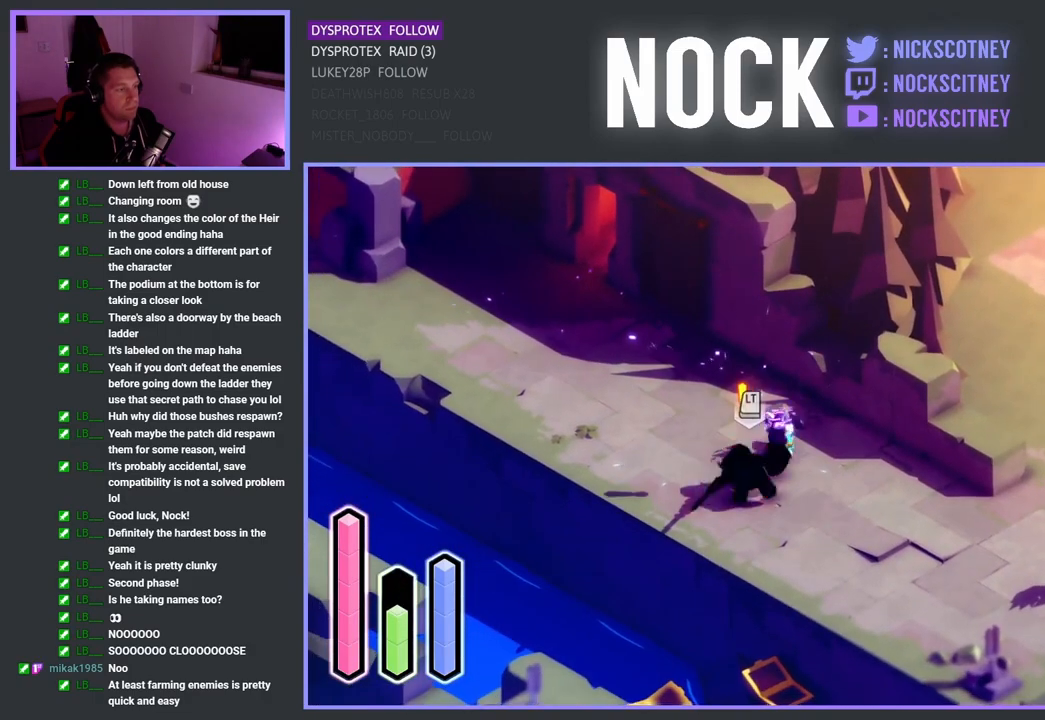
{"buttons": [], "left_stick": "center", "right_stick": "center", "events": [[67, "SQUARE", "up"], [133, "SQUARE", "down"], [300, "SQUARE", "up"], [483, "left_stick", "center"]]}
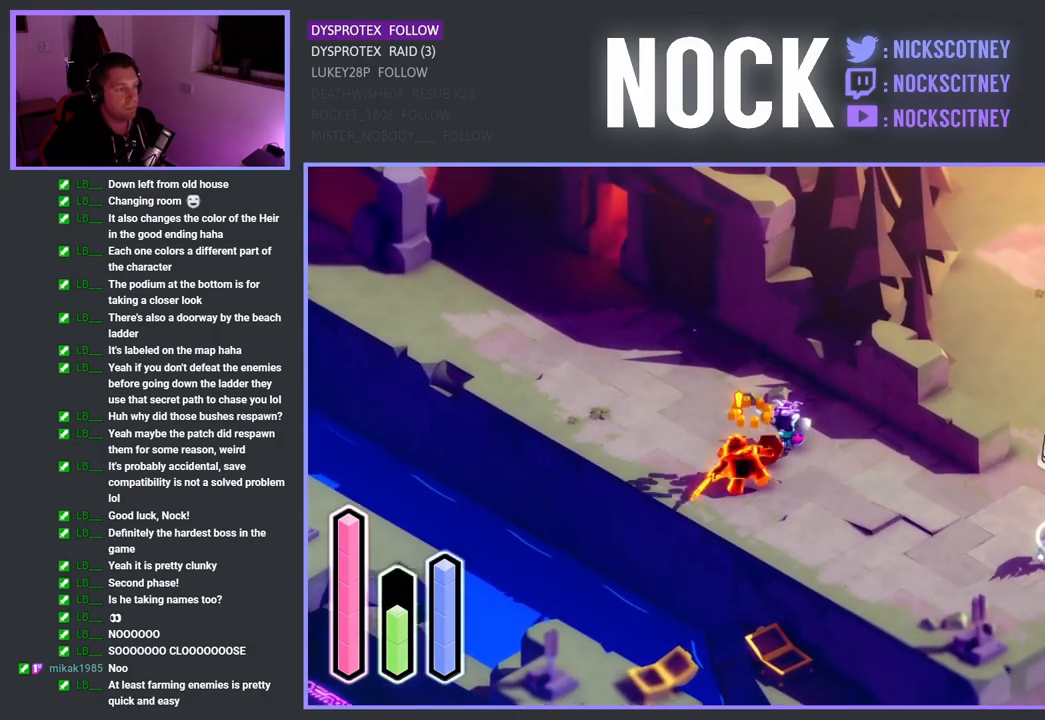
{"buttons": [], "left_stick": "down-left", "right_stick": "center", "events": [[233, "left_stick", "down-left"]]}
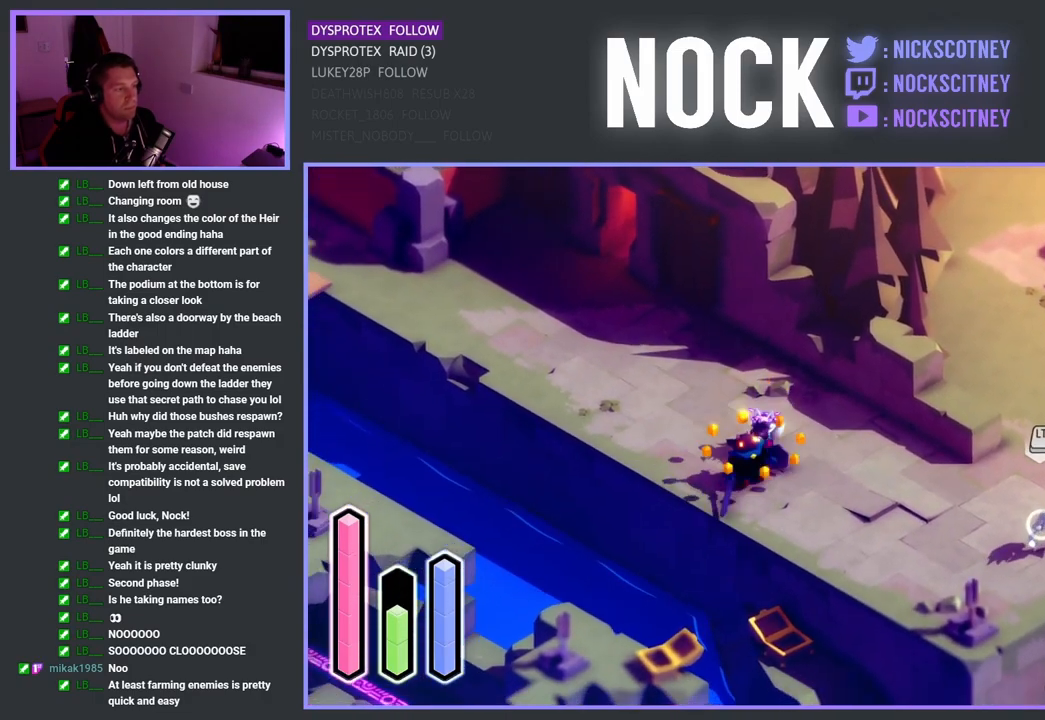
{"buttons": ["CROSS"], "left_stick": "down-right", "right_stick": "center", "events": [[67, "left_stick", "down-right"], [183, "left_stick", "right"], [283, "CROSS", "down"], [467, "left_stick", "down-right"]]}
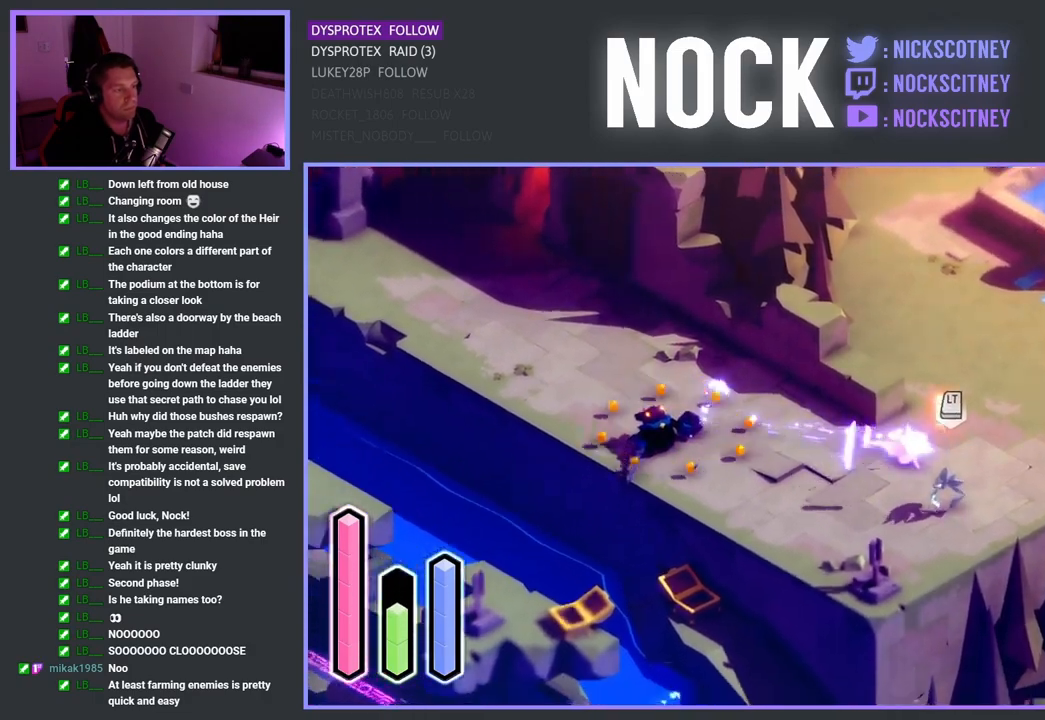
{"buttons": [], "left_stick": "down-left", "right_stick": "center", "events": [[33, "CROSS", "up"], [150, "SQUARE", "down"], [283, "SQUARE", "up"], [367, "SQUARE", "down"], [483, "SQUARE", "up"], [483, "left_stick", "down-left"]]}
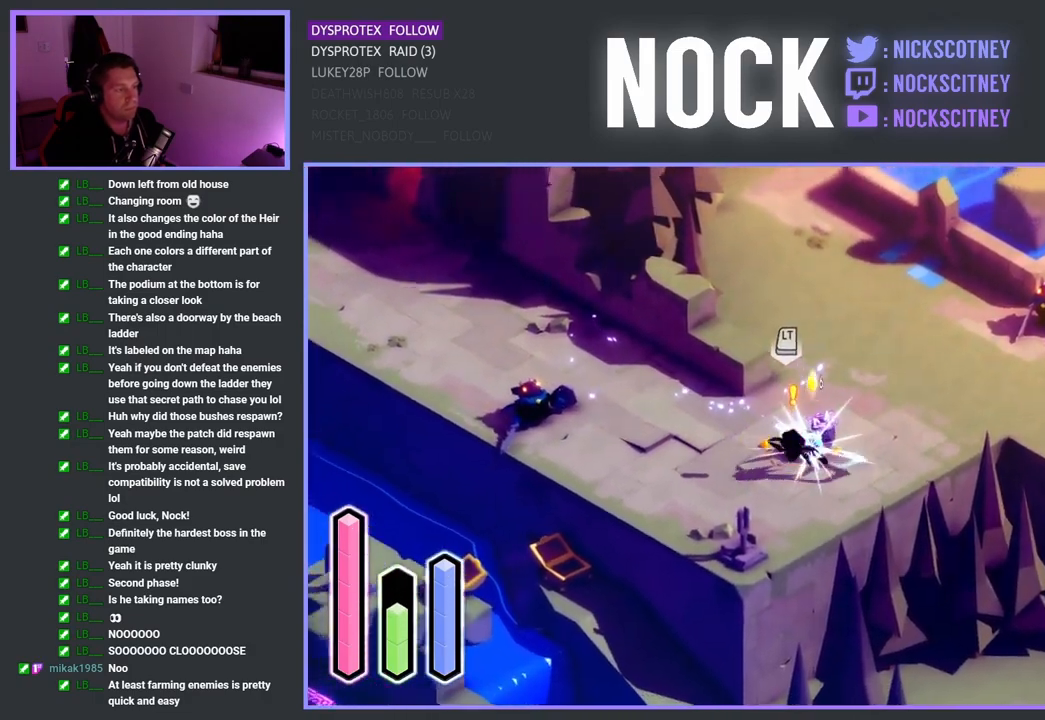
{"buttons": [], "left_stick": "down-left", "right_stick": "center", "events": [[50, "SQUARE", "down"], [67, "left_stick", "left"], [167, "SQUARE", "up"], [250, "left_stick", "down-left"], [300, "SQUARE", "down"], [467, "SQUARE", "up"]]}
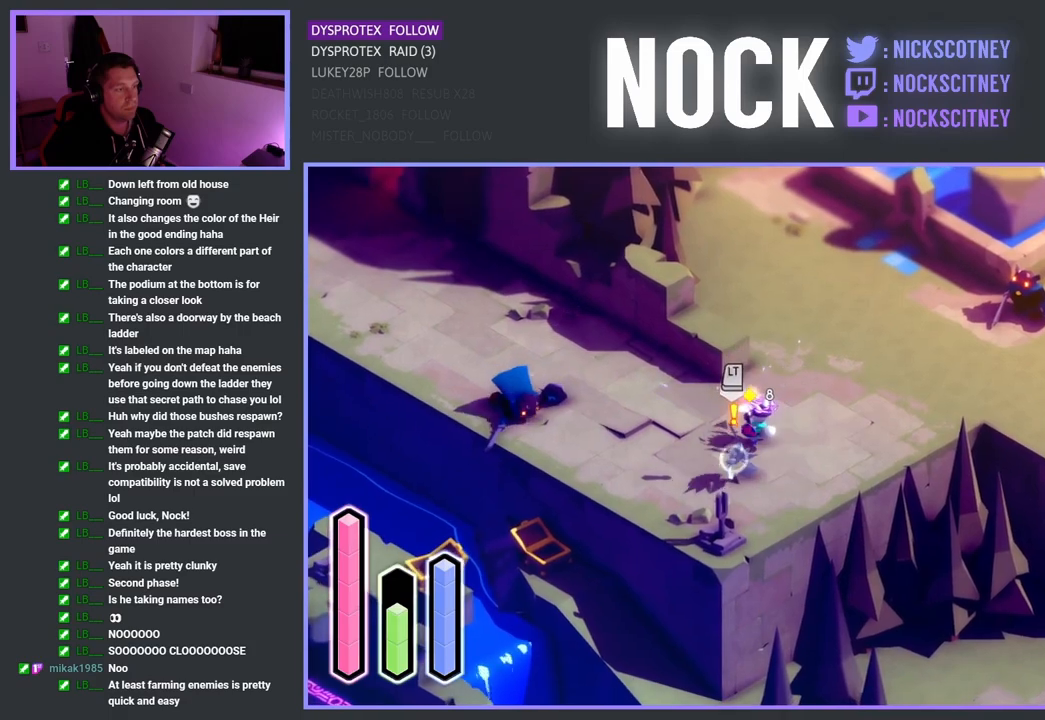
{"buttons": [], "left_stick": "down", "right_stick": "center", "events": [[117, "SQUARE", "down"], [150, "left_stick", "down"], [250, "SQUARE", "up"], [333, "SQUARE", "down"], [500, "SQUARE", "up"]]}
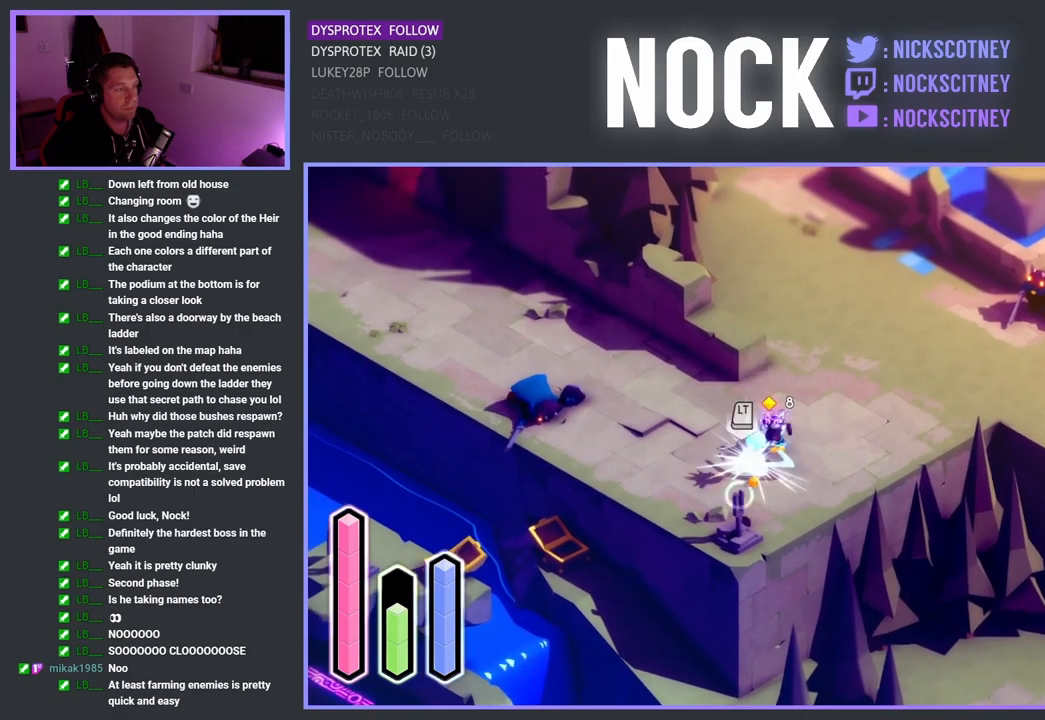
{"buttons": [], "left_stick": "down", "right_stick": "center", "events": [[83, "SQUARE", "down"], [150, "SQUARE", "up"], [267, "left_stick", "right"], [500, "left_stick", "down"]]}
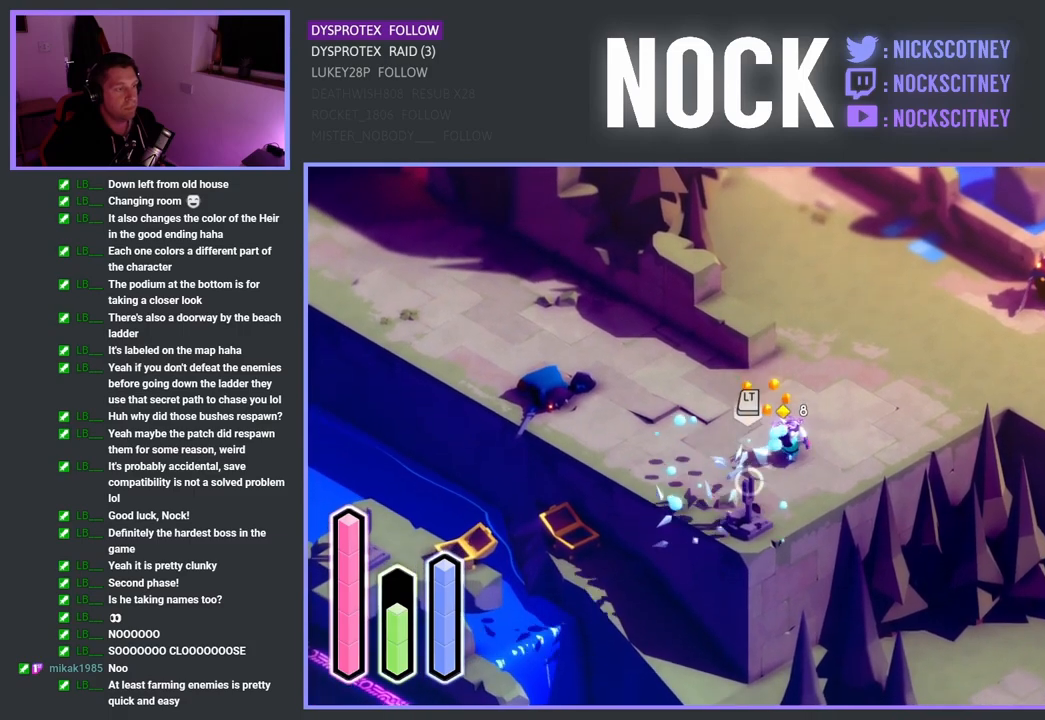
{"buttons": ["CROSS"], "left_stick": "up-right", "right_stick": "center", "events": [[100, "left_stick", "left"], [233, "left_stick", "up"], [283, "left_stick", "up-right"], [433, "CROSS", "down"]]}
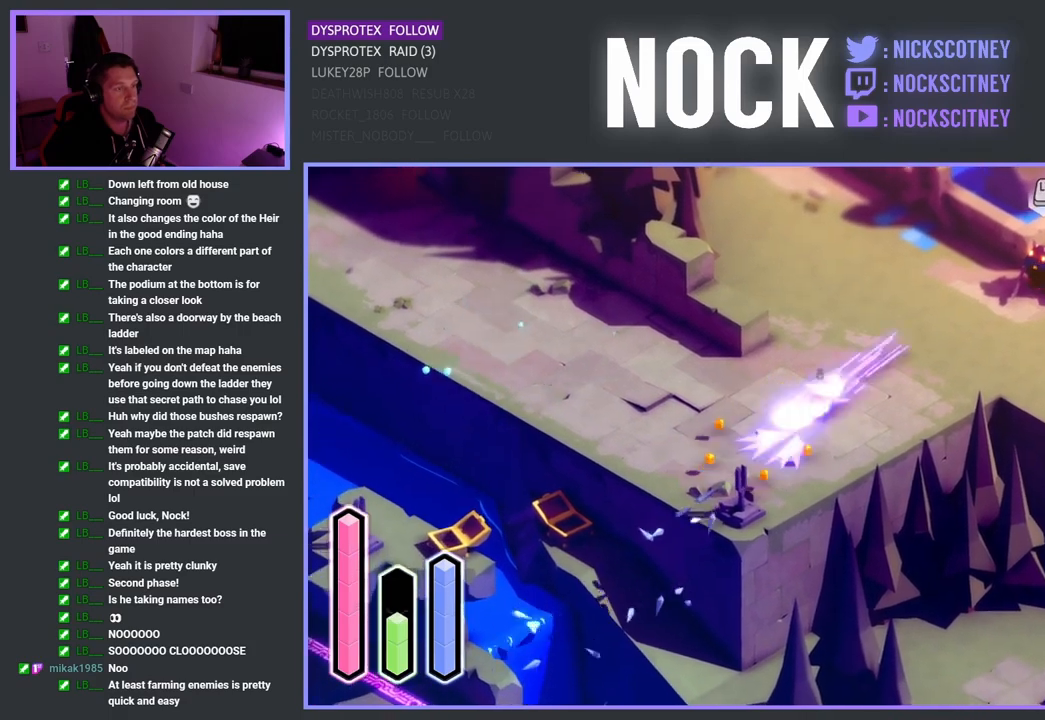
{"buttons": ["L2"], "left_stick": "up-right", "right_stick": "center", "events": [[133, "CROSS", "up"], [333, "L2", "down"]]}
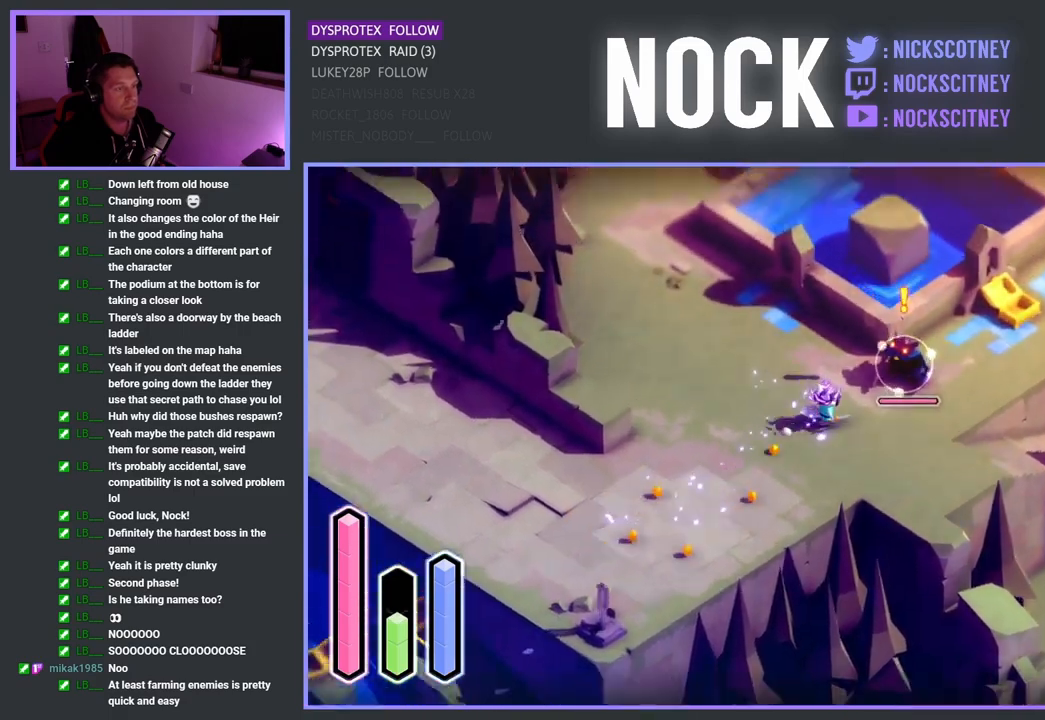
{"buttons": ["SQUARE", "L2"], "left_stick": "up-right", "right_stick": "center", "events": [[17, "SQUARE", "down"], [183, "SQUARE", "up"], [267, "SQUARE", "down"], [417, "SQUARE", "up"], [483, "SQUARE", "down"]]}
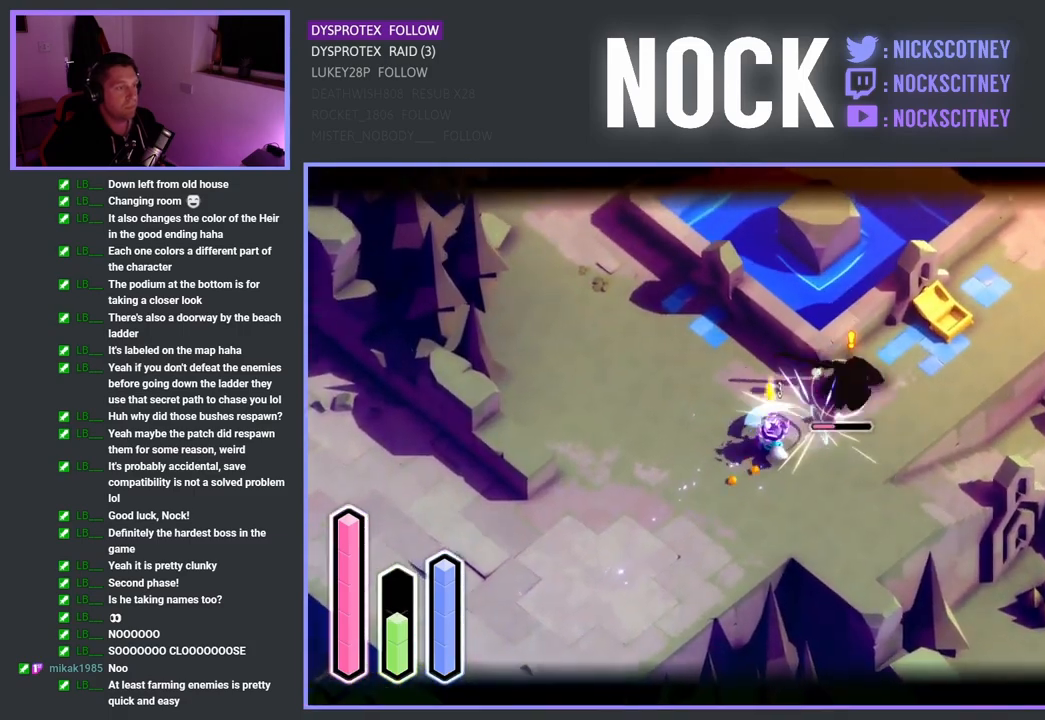
{"buttons": ["SQUARE", "L2"], "left_stick": "up-right", "right_stick": "center", "events": [[167, "SQUARE", "up"], [333, "SQUARE", "down"]]}
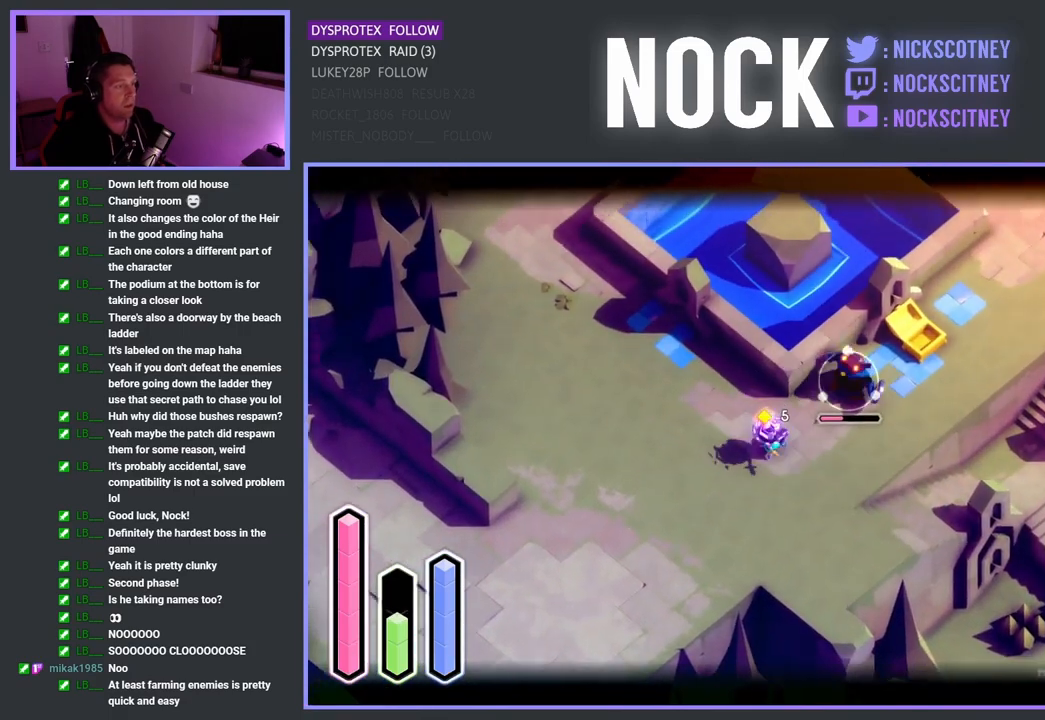
{"buttons": ["SQUARE", "L2"], "left_stick": "up-right", "right_stick": "center", "events": [[17, "SQUARE", "up"], [83, "SQUARE", "down"], [267, "SQUARE", "up"], [350, "SQUARE", "down"]]}
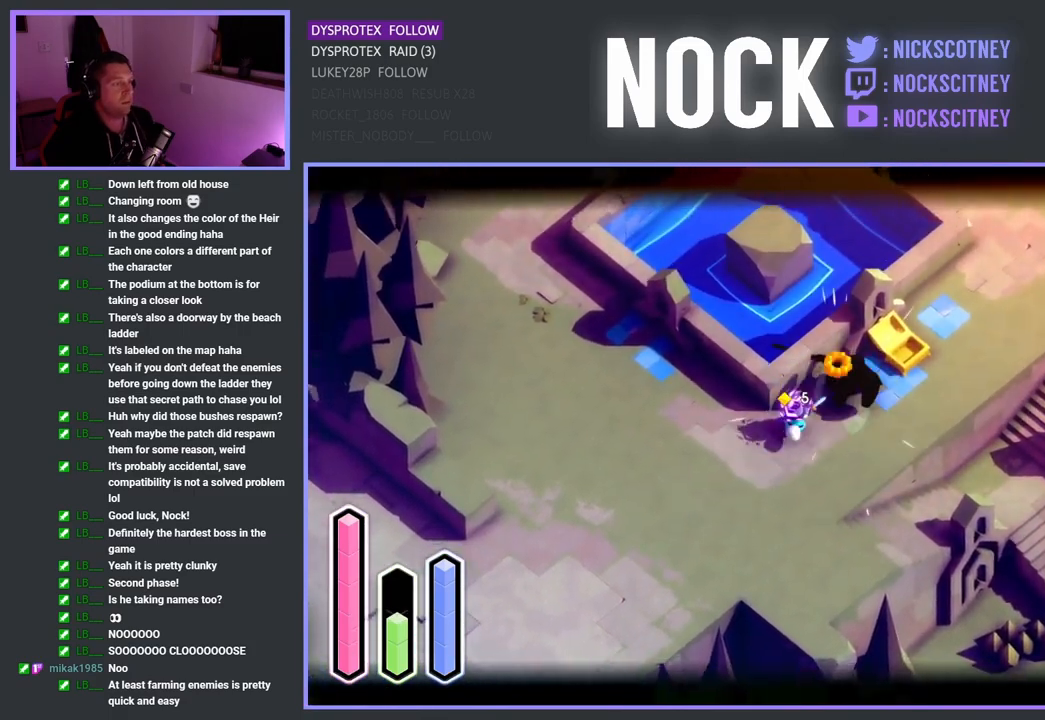
{"buttons": [], "left_stick": "up-right", "right_stick": "center", "events": [[17, "SQUARE", "up"], [67, "L2", "up"], [117, "left_stick", "center"], [300, "left_stick", "up-right"]]}
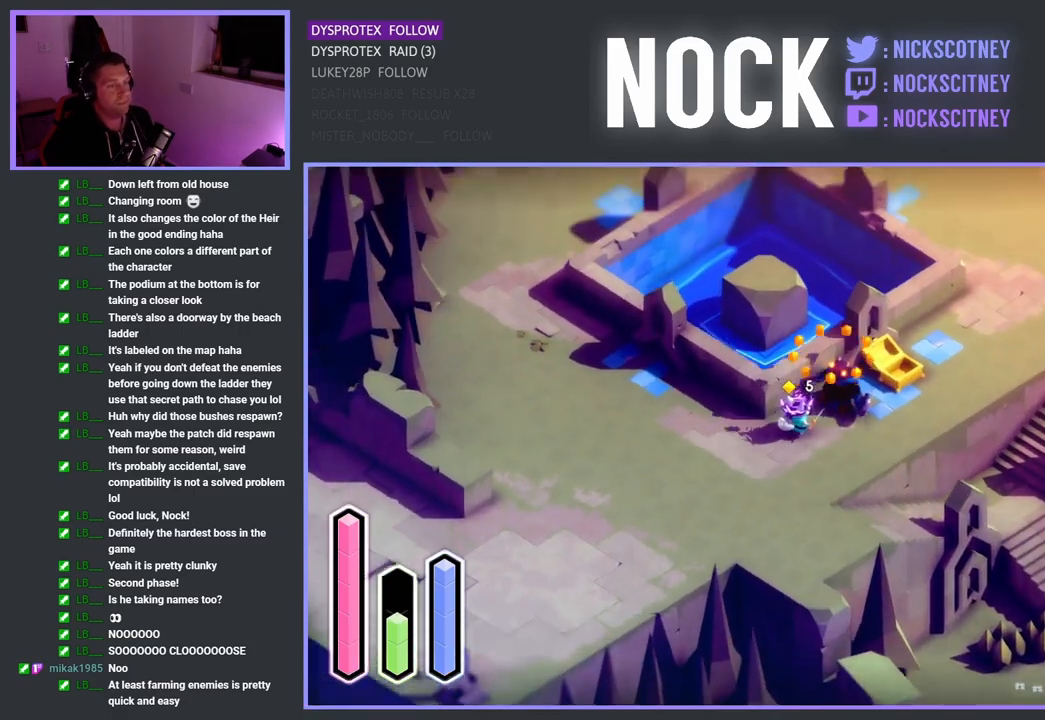
{"buttons": [], "left_stick": "down-right", "right_stick": "center", "events": [[300, "left_stick", "down-right"]]}
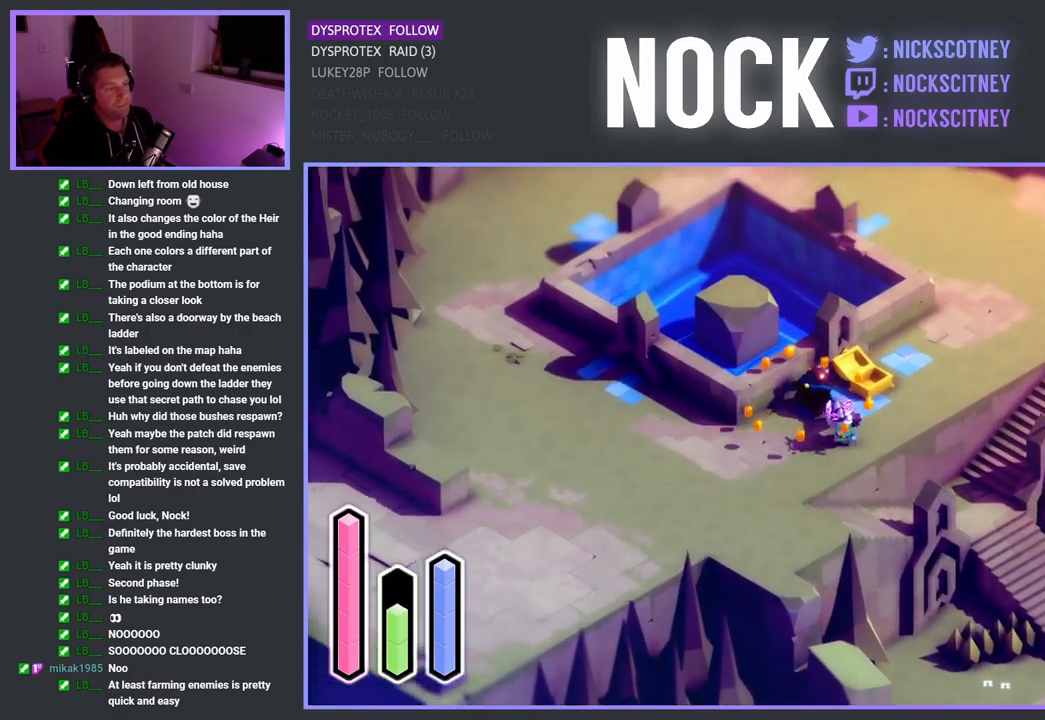
{"buttons": [], "left_stick": "up-right", "right_stick": "center", "events": [[450, "left_stick", "up-right"]]}
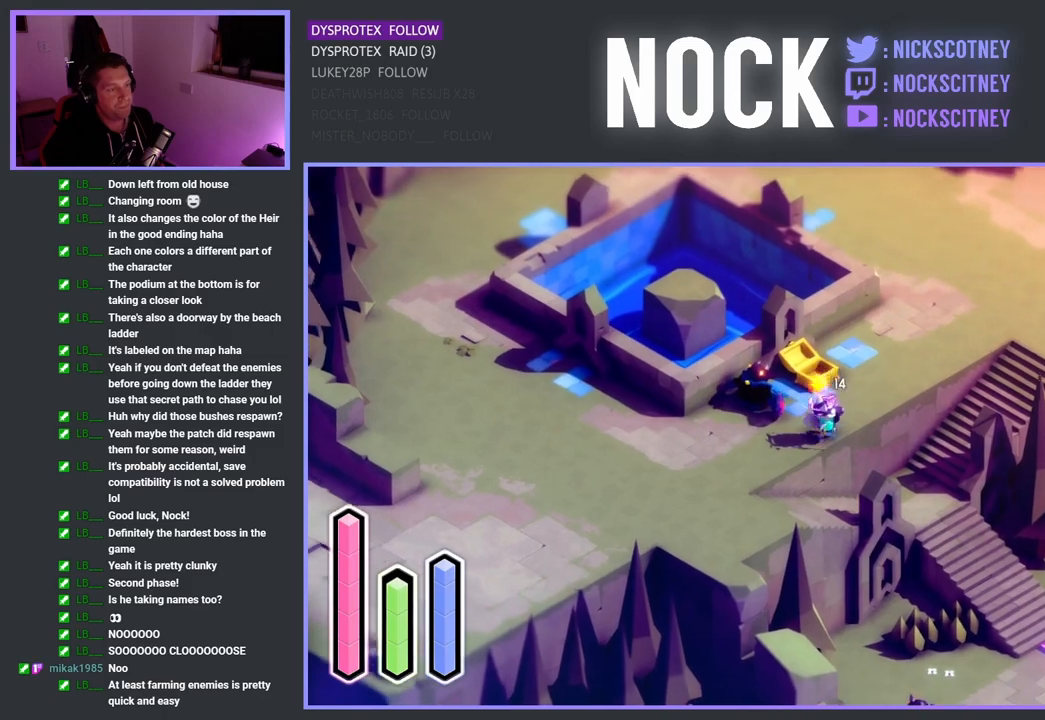
{"buttons": [], "left_stick": "right", "right_stick": "center", "events": [[83, "CROSS", "down"], [267, "CROSS", "up"], [400, "left_stick", "right"]]}
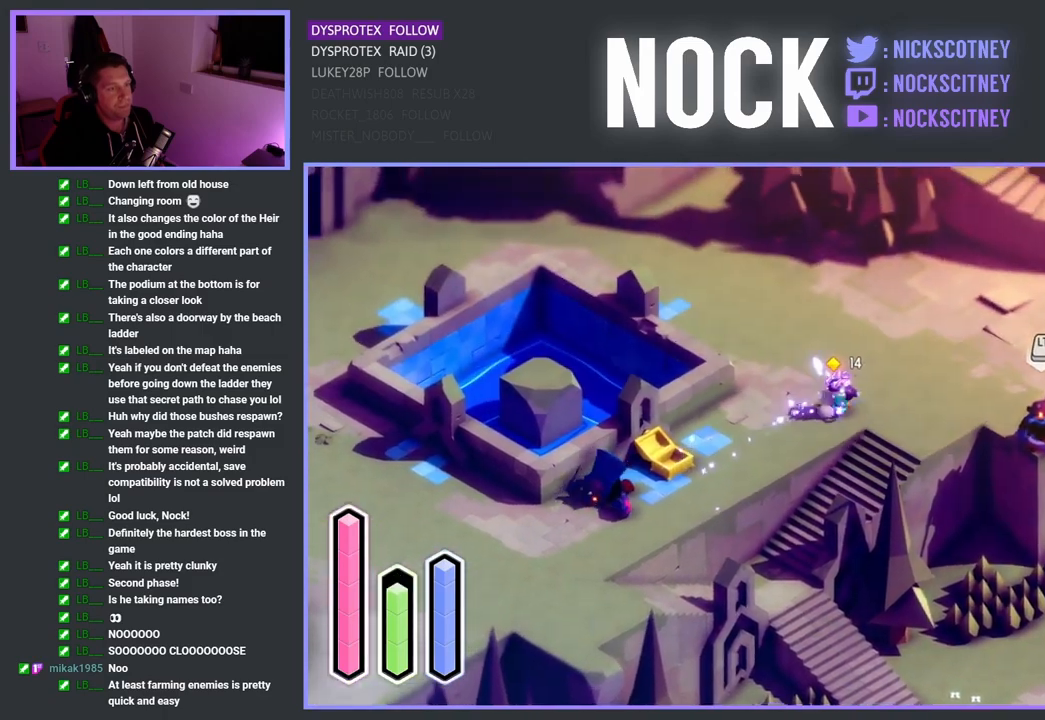
{"buttons": [], "left_stick": "right", "right_stick": "center", "events": []}
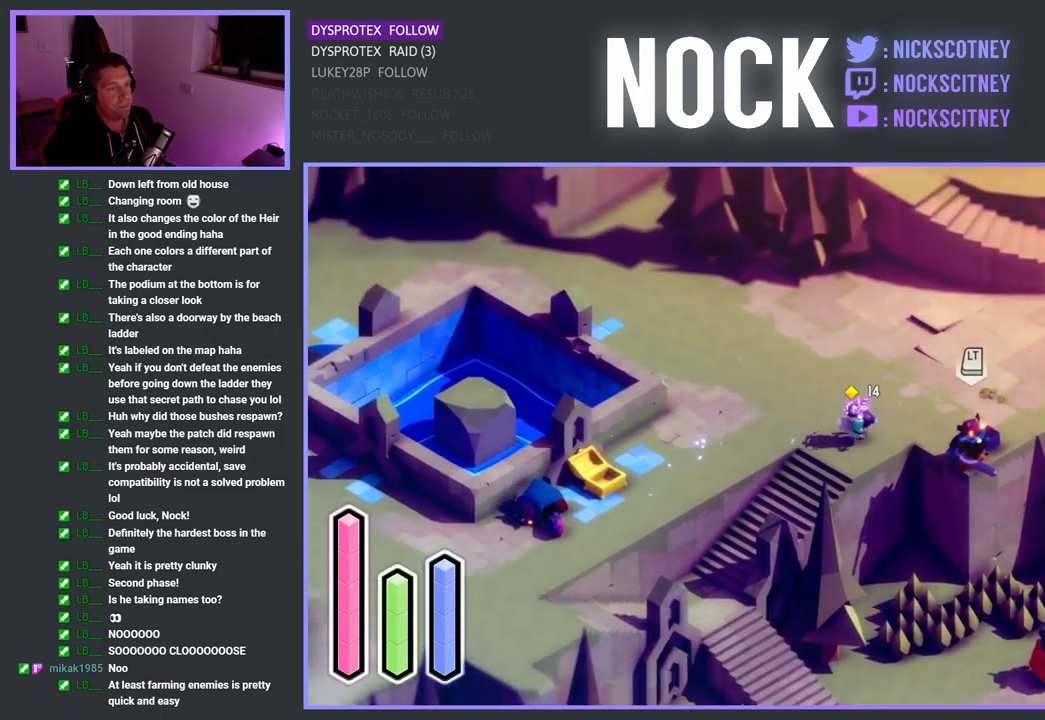
{"buttons": ["SQUARE"], "left_stick": "down-right", "right_stick": "center", "events": [[367, "SQUARE", "down"], [400, "left_stick", "down-right"]]}